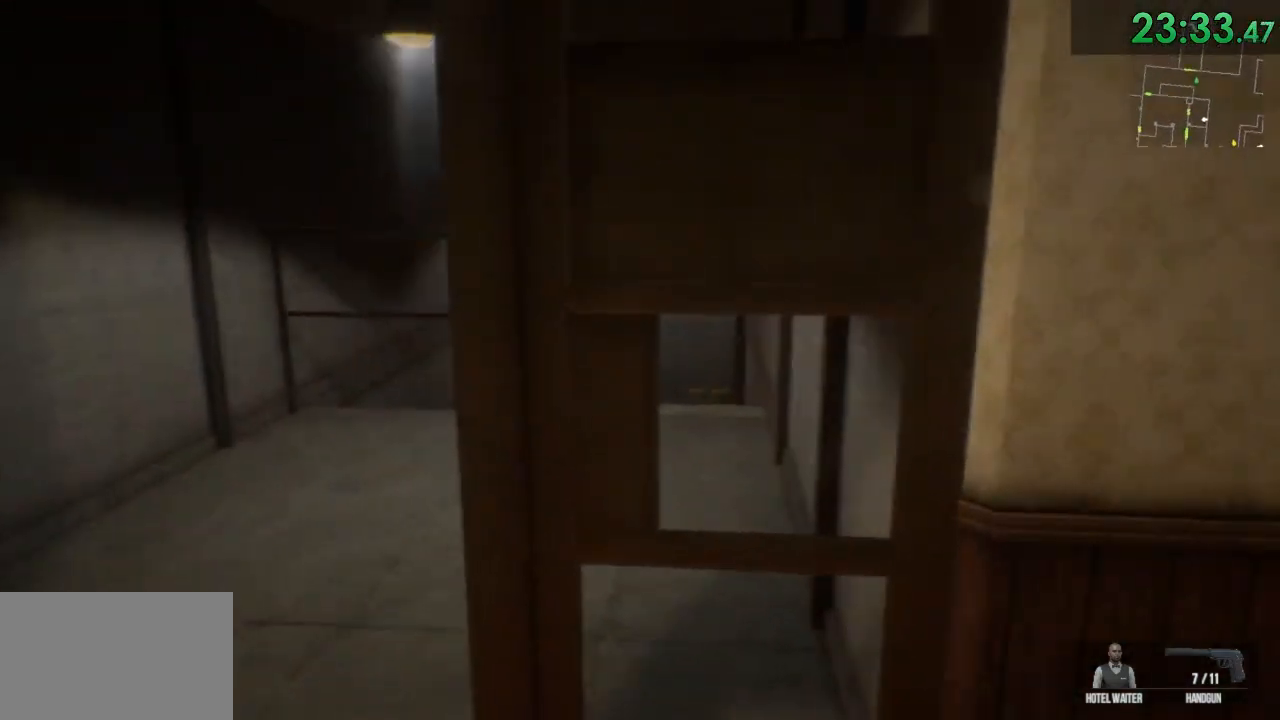
Gameplay with keyboard and mouse; each line is a JSON object with the keys and mouse buttons held at the frame after it. "events" lists presses ("down") and releases ("up") of "1", "2", "3", "4", "5", "a", "alt", "c", "ctrl", "d", "e", "f", "q", "r", "s", "shift", "space", "tab", "v", "w", "x", "z", "mouse_left", "mouse_middle", "mouse_right", "mouse_wheel_up" and "mouse_wheel_down" between this image and that frame as [ms after this image, input, new state], when the widget could be followed in between. "mouse_left", "mouse_middle", "mouse_right", "mouse_wheel_up", "mouse_wheel_down" = the "left", "middle", "right", "wheel_up", "wheel_down" buttons of the "mouse" list. No other keys are recorded. Mouse movement is not recorded.
{"keys": ["shift", "w"], "mouse": [], "events": [[167, "a", "up"]]}
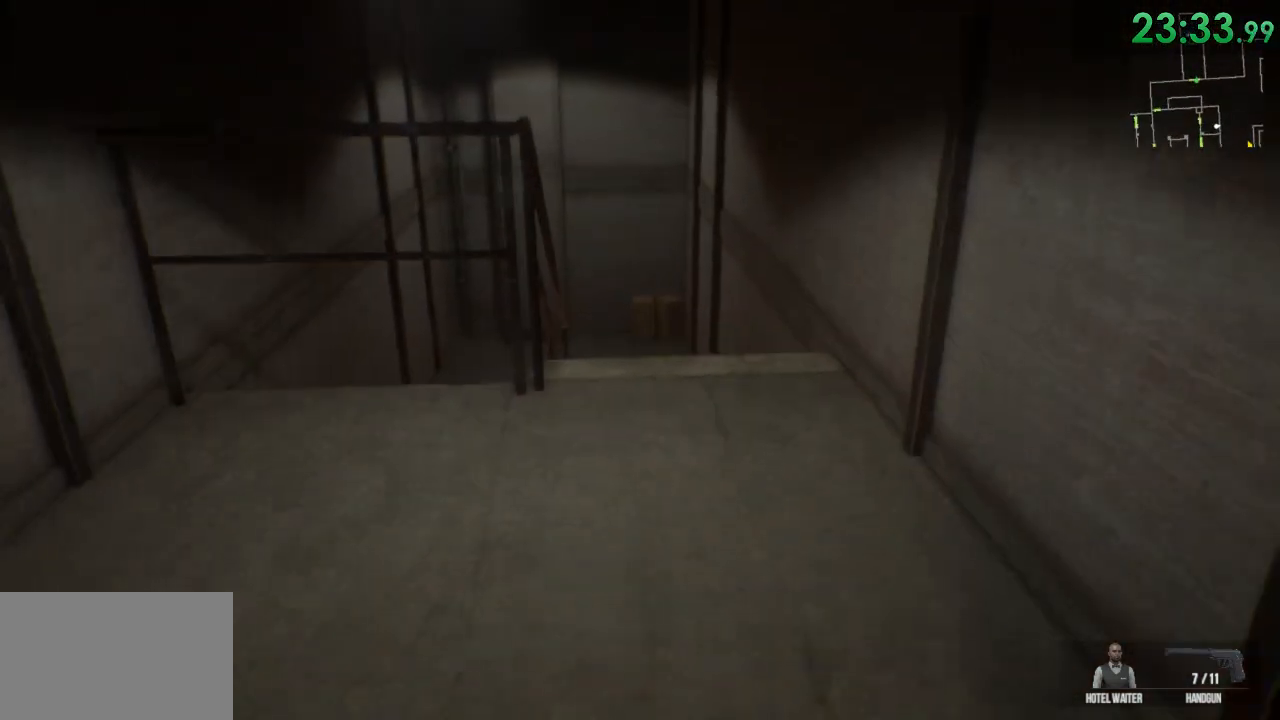
{"keys": ["shift", "w"], "mouse": [], "events": [[67, "d", "down"], [450, "d", "up"]]}
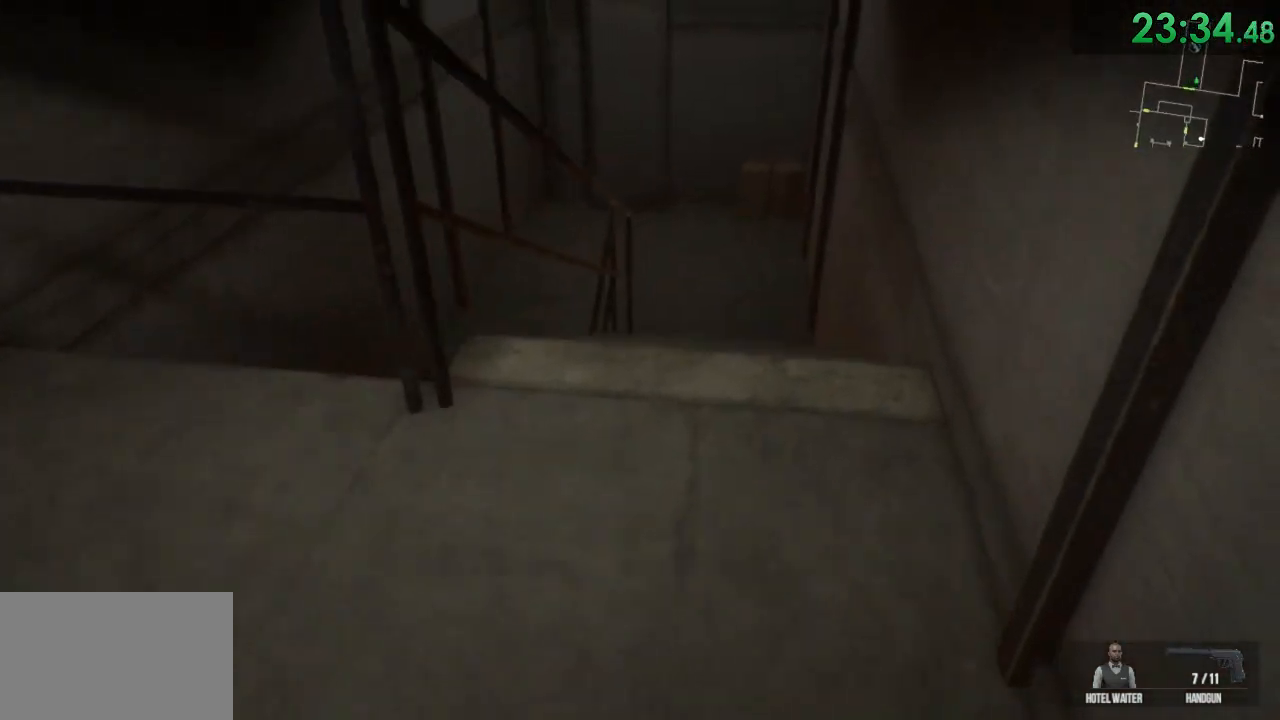
{"keys": ["shift", "space", "w"], "mouse": [], "events": [[467, "space", "down"]]}
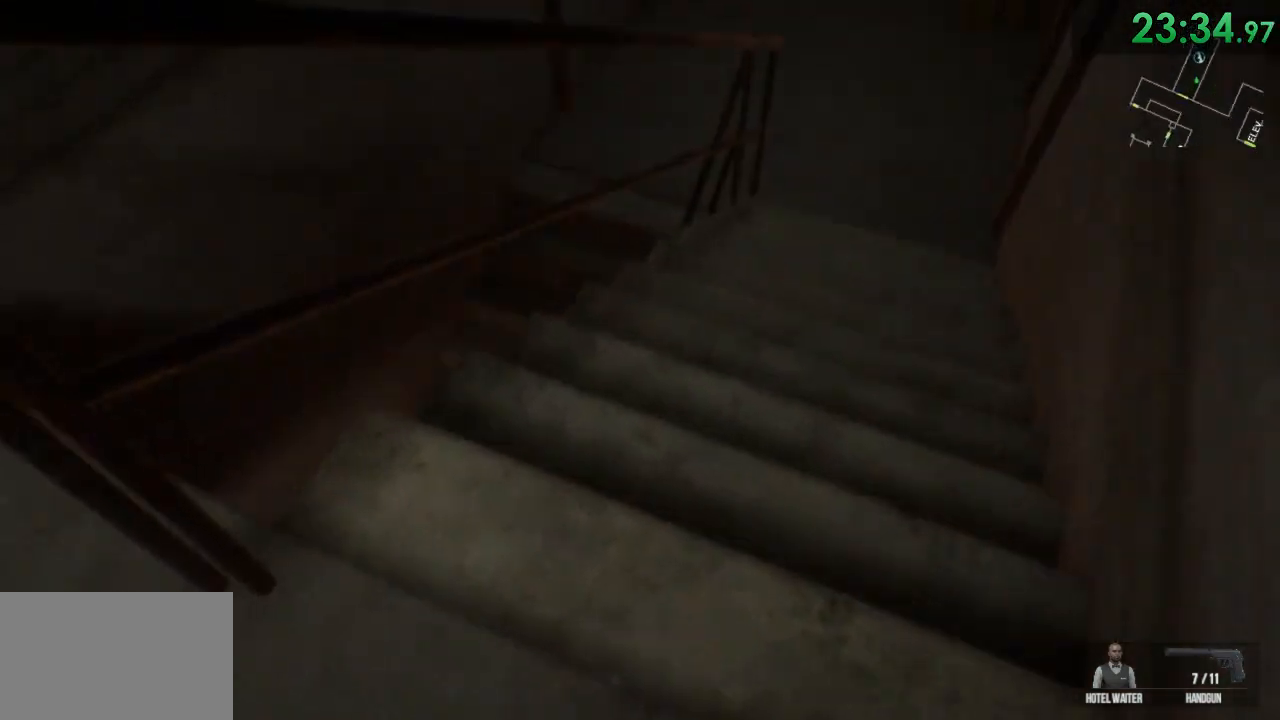
{"keys": ["d", "shift", "w"], "mouse": [], "events": [[83, "space", "up"], [117, "d", "down"]]}
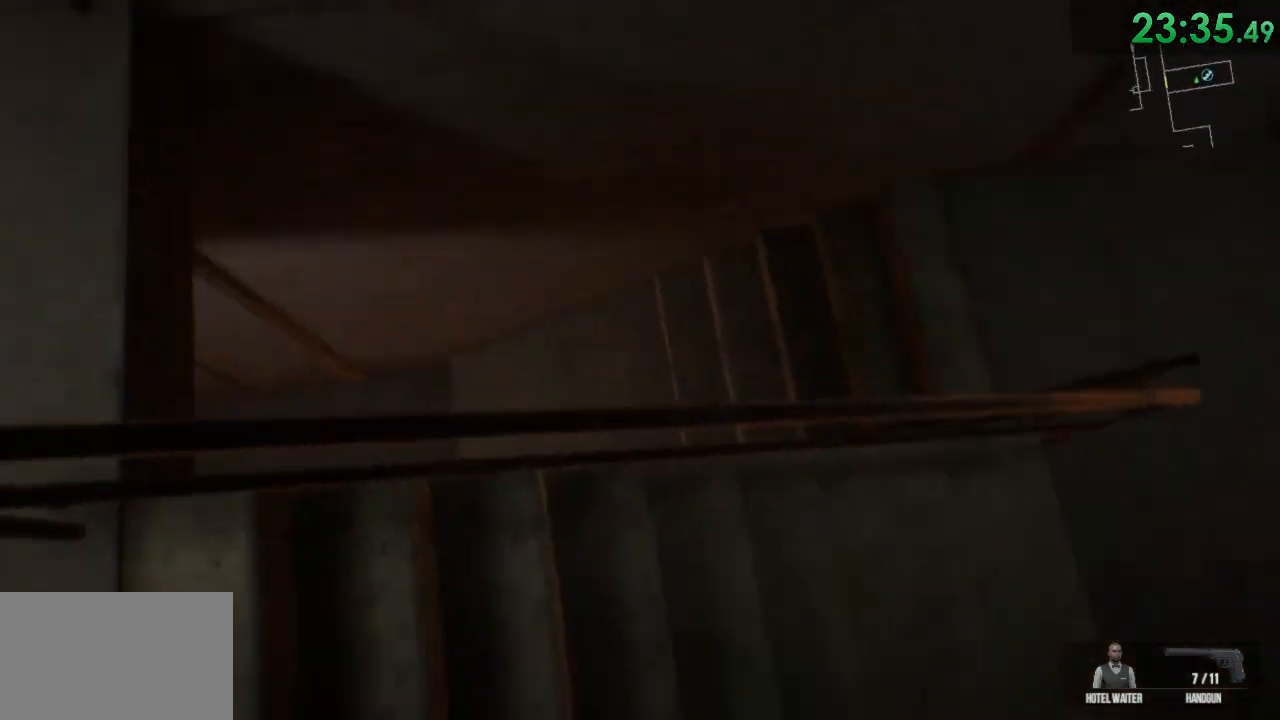
{"keys": ["a", "shift", "w"], "mouse": [], "events": [[267, "d", "up"], [367, "a", "down"]]}
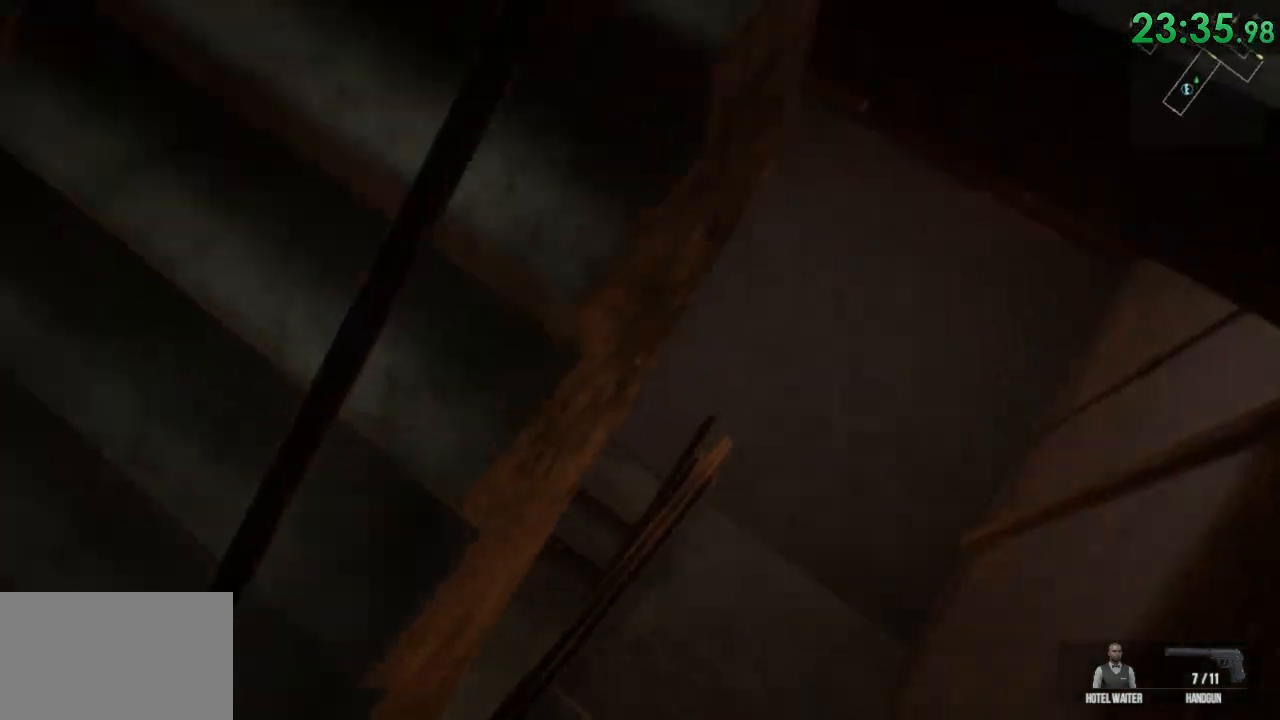
{"keys": ["d", "shift", "w"], "mouse": [], "events": [[17, "a", "up"], [83, "a", "down"], [217, "a", "up"], [467, "d", "down"]]}
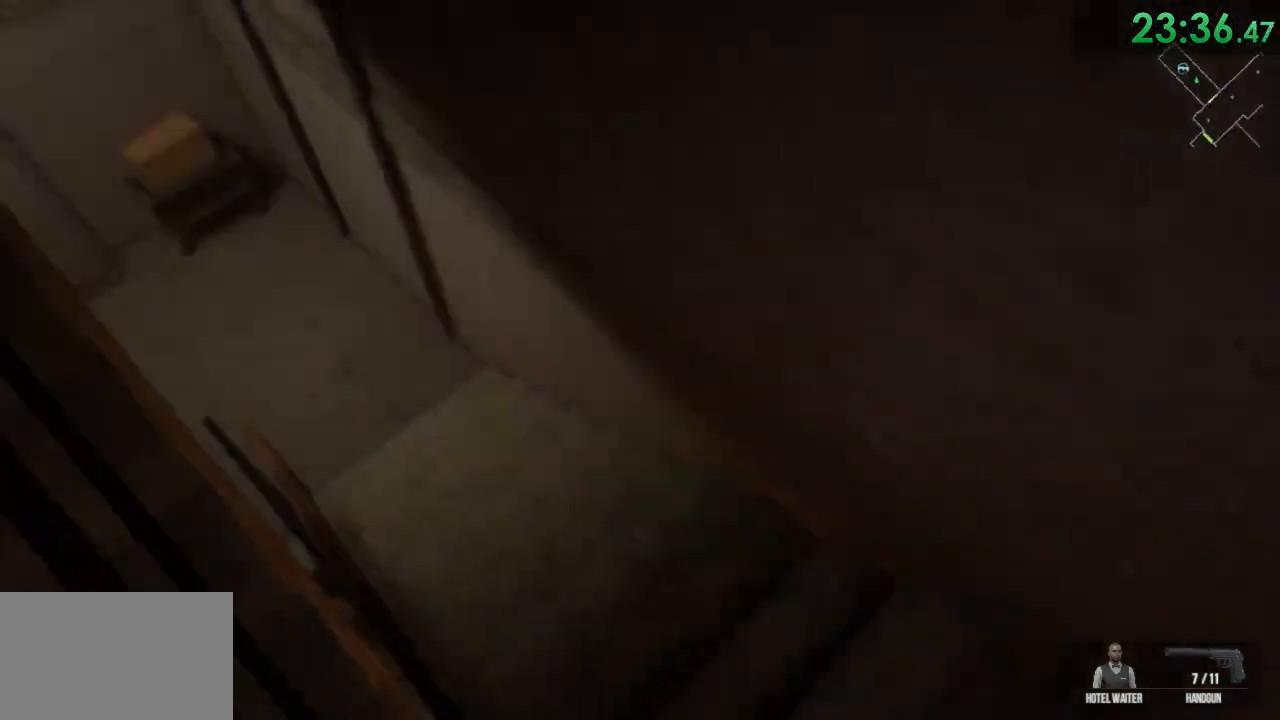
{"keys": ["shift", "w"], "mouse": [], "events": [[167, "d", "up"]]}
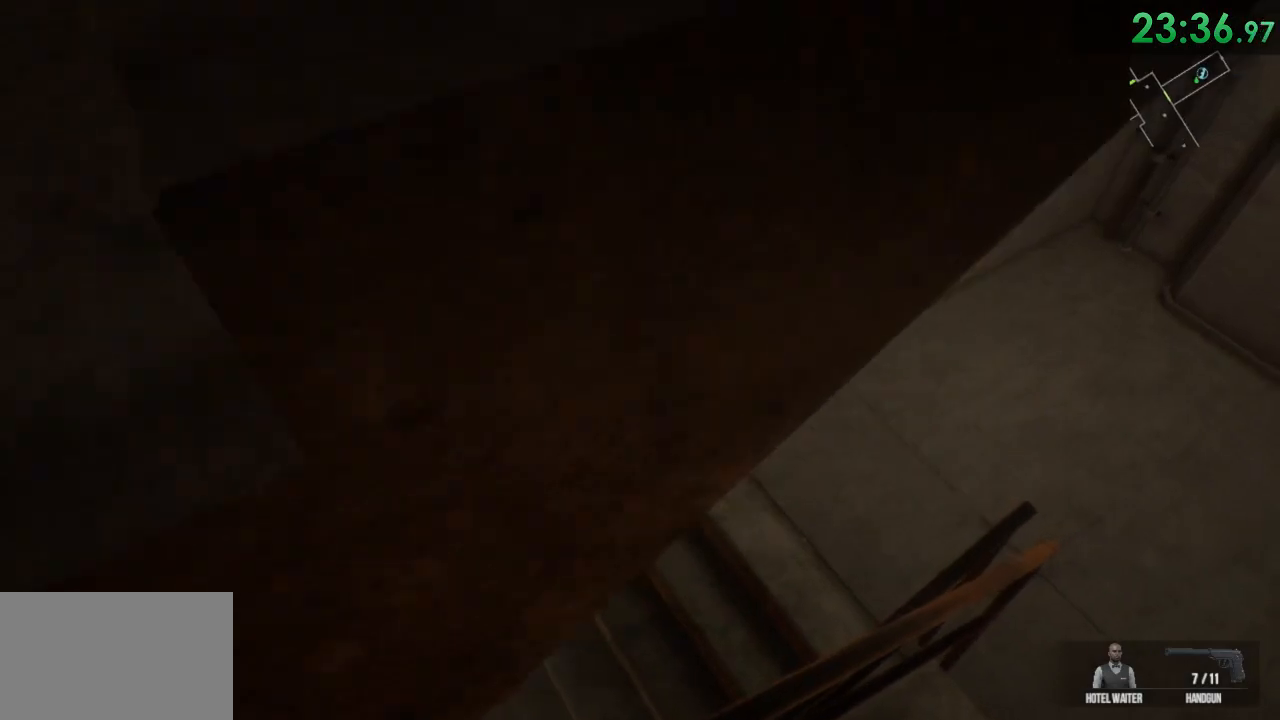
{"keys": ["d", "shift", "w"], "mouse": [], "events": [[50, "d", "down"]]}
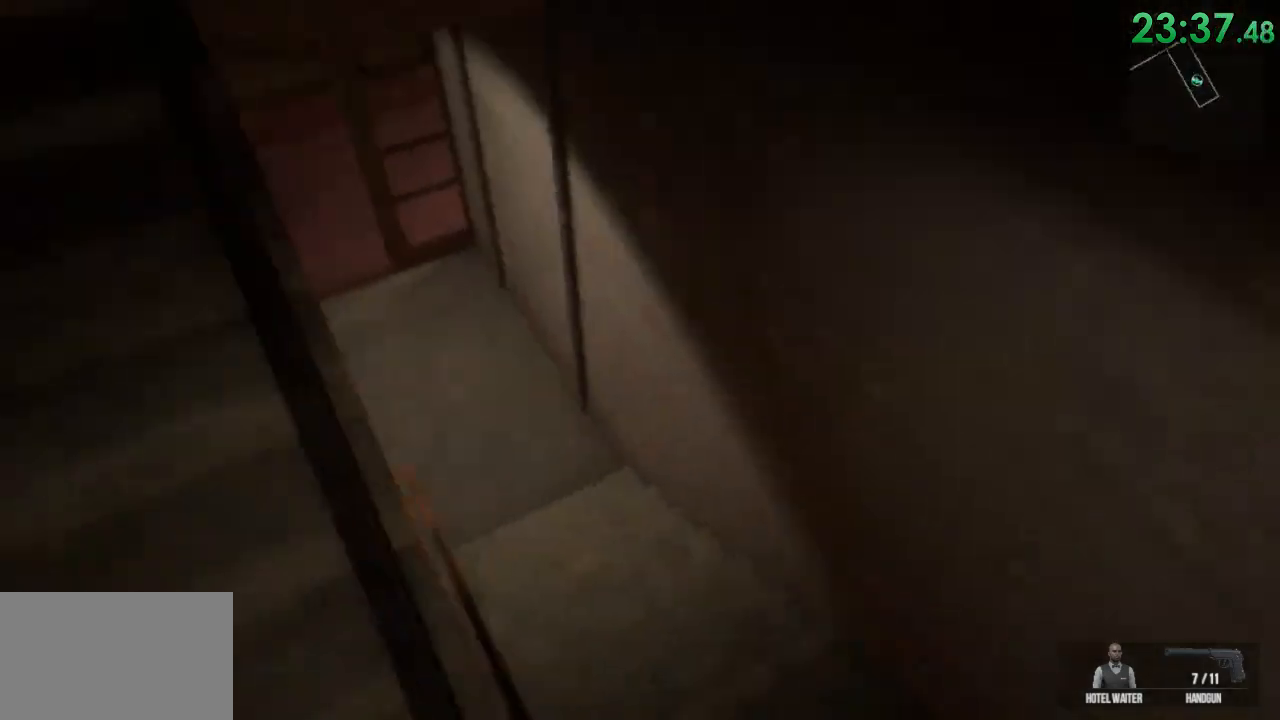
{"keys": ["shift", "w"], "mouse": [], "events": [[183, "d", "up"]]}
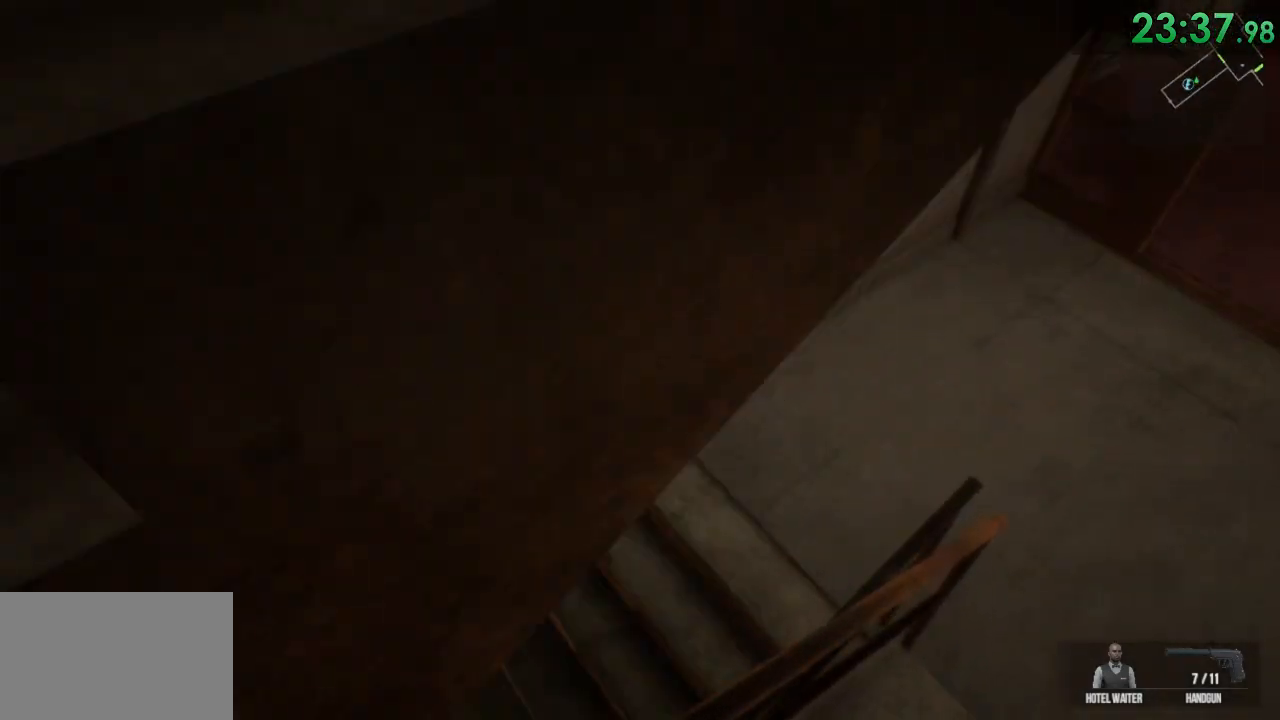
{"keys": ["d", "shift", "w"], "mouse": [], "events": [[200, "d", "down"]]}
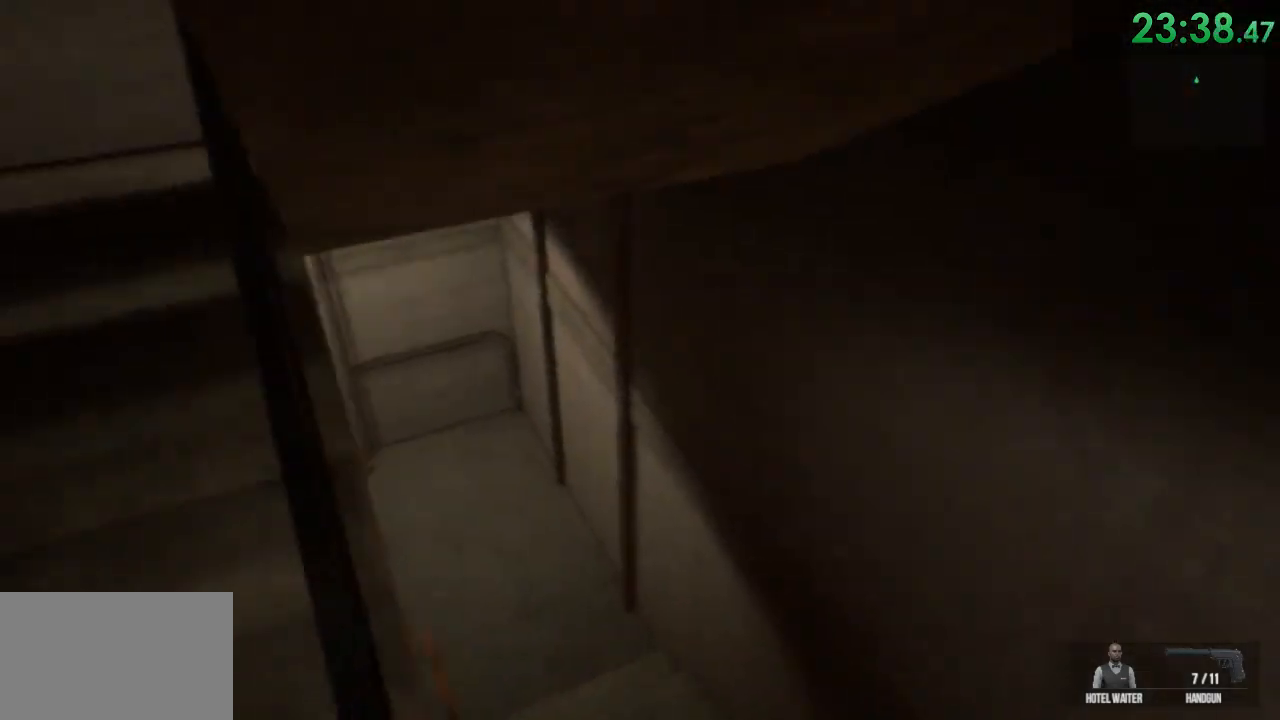
{"keys": ["shift", "w"], "mouse": [], "events": [[33, "d", "up"]]}
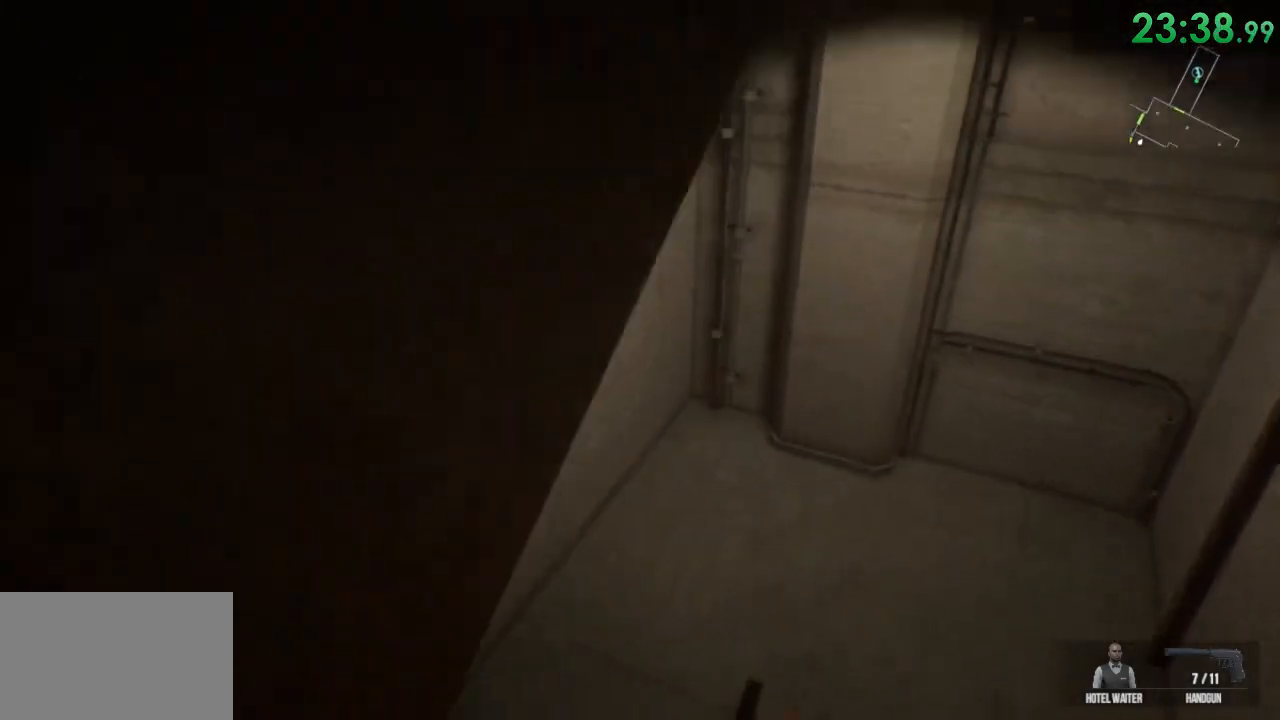
{"keys": ["d", "shift", "w"], "mouse": [], "events": [[133, "d", "down"], [300, "d", "up"], [433, "d", "down"]]}
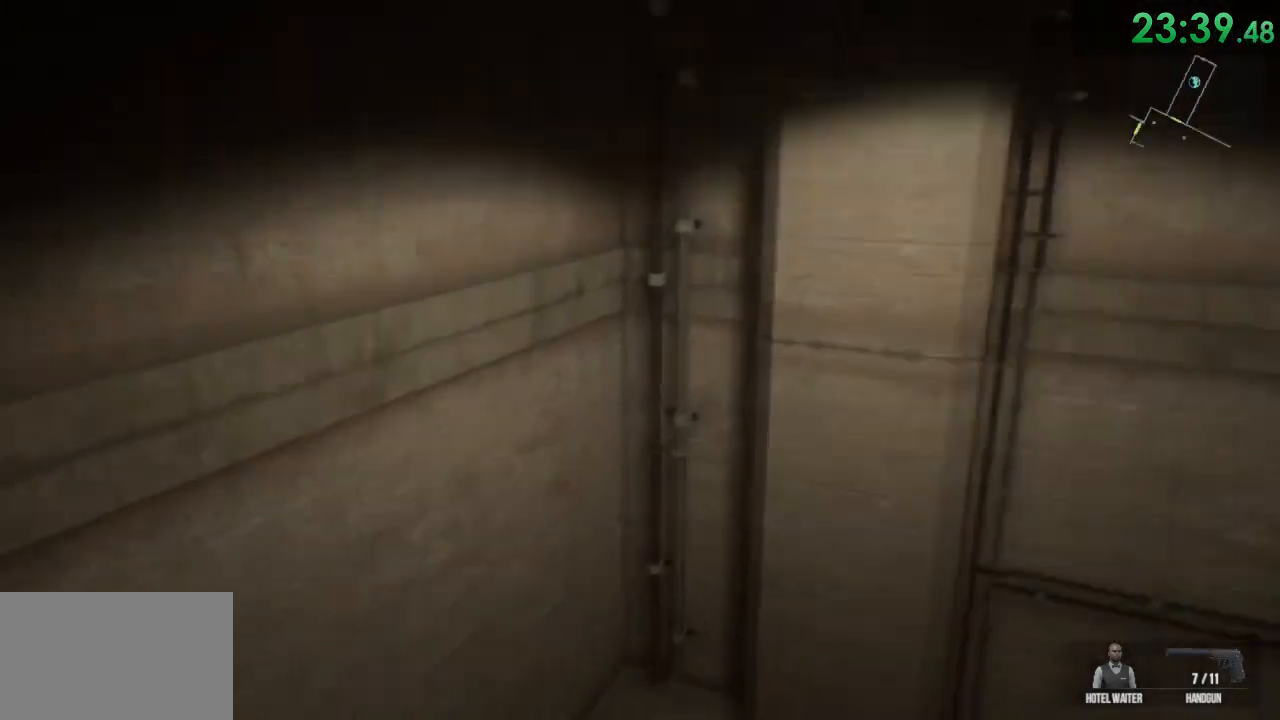
{"keys": ["shift", "w"], "mouse": [], "events": [[217, "d", "up"]]}
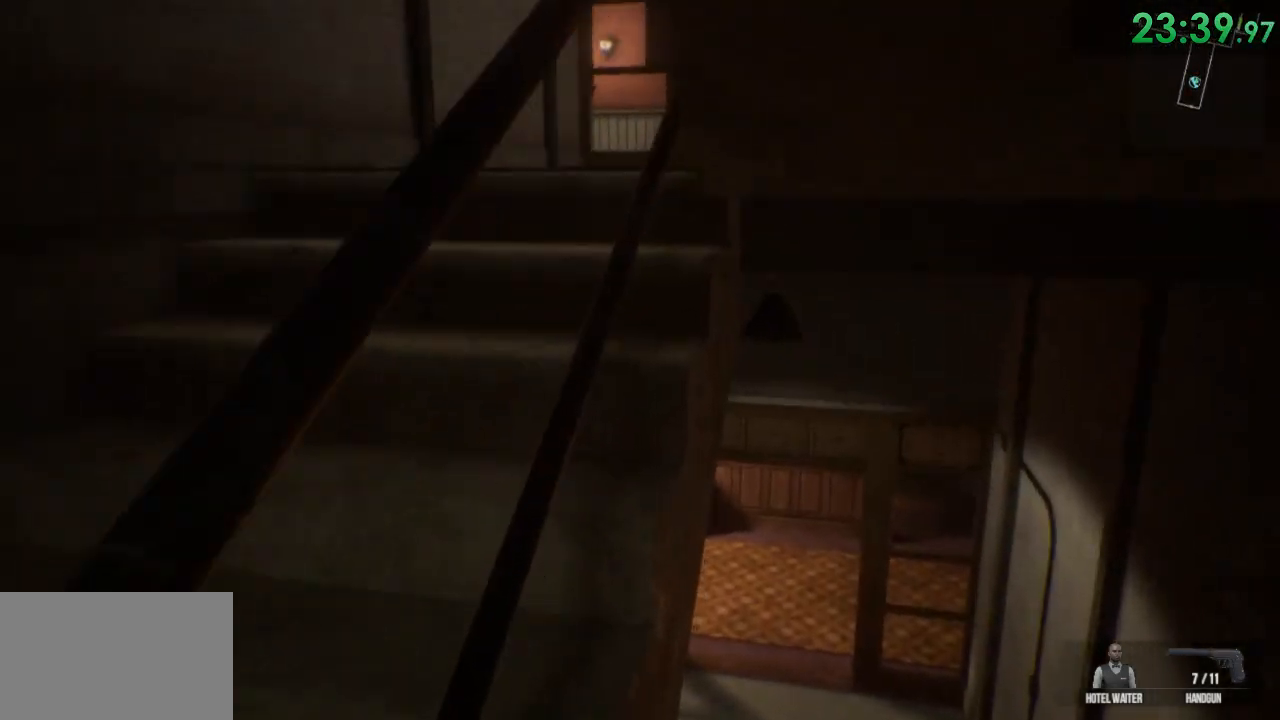
{"keys": ["shift", "w"], "mouse": [], "events": [[100, "d", "down"], [333, "d", "up"]]}
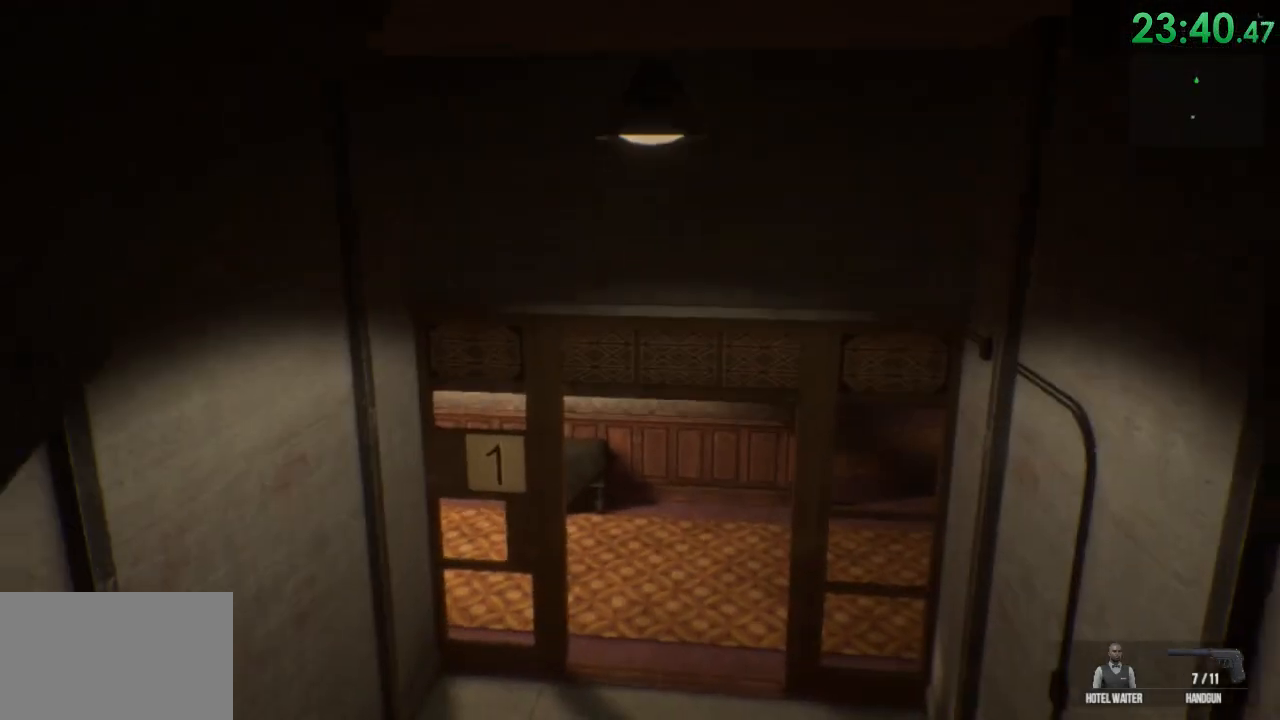
{"keys": ["shift", "w"], "mouse": [], "events": [[250, "d", "down"], [383, "d", "up"]]}
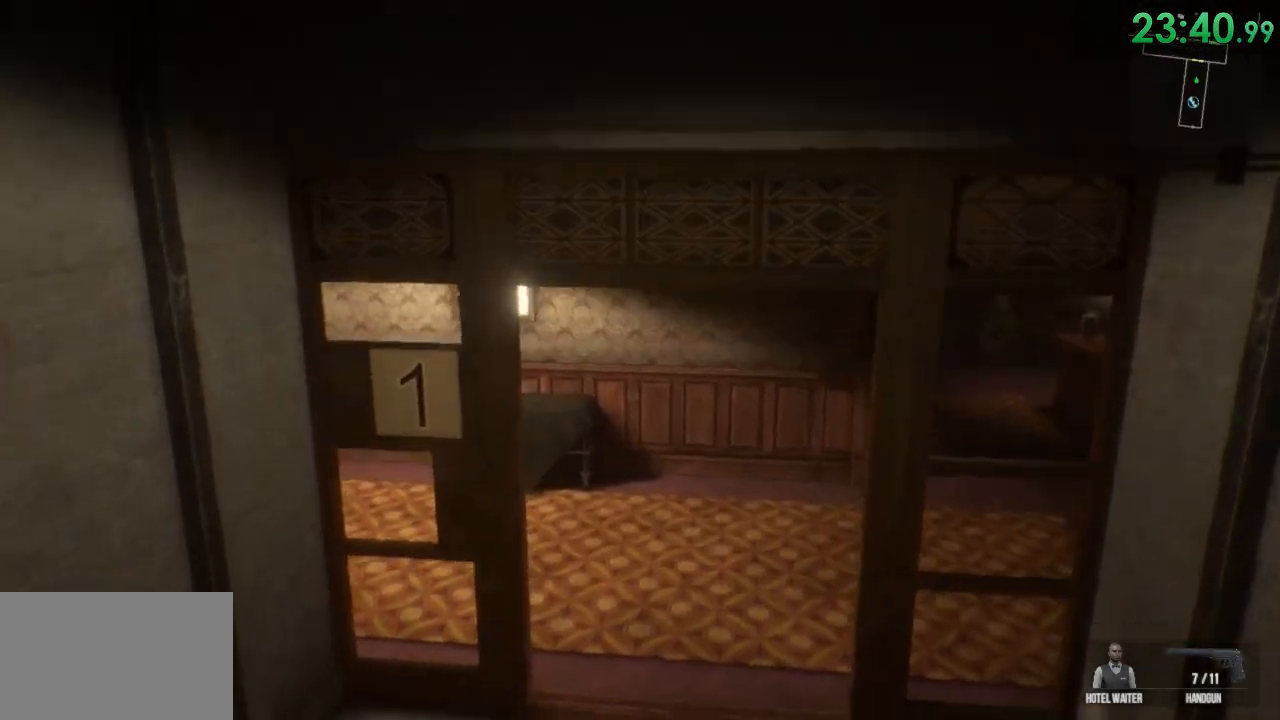
{"keys": ["shift", "w"], "mouse": [], "events": [[233, "d", "down"], [483, "d", "up"]]}
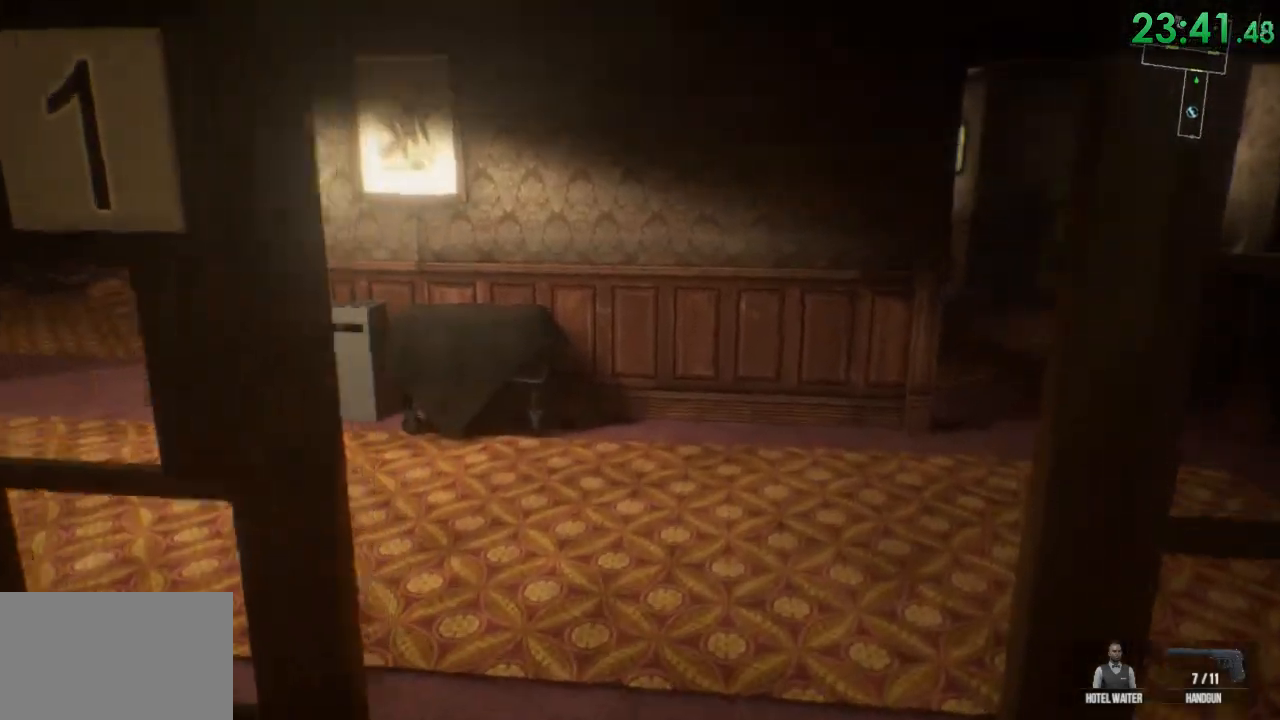
{"keys": ["d", "shift", "w"], "mouse": [], "events": [[467, "d", "down"]]}
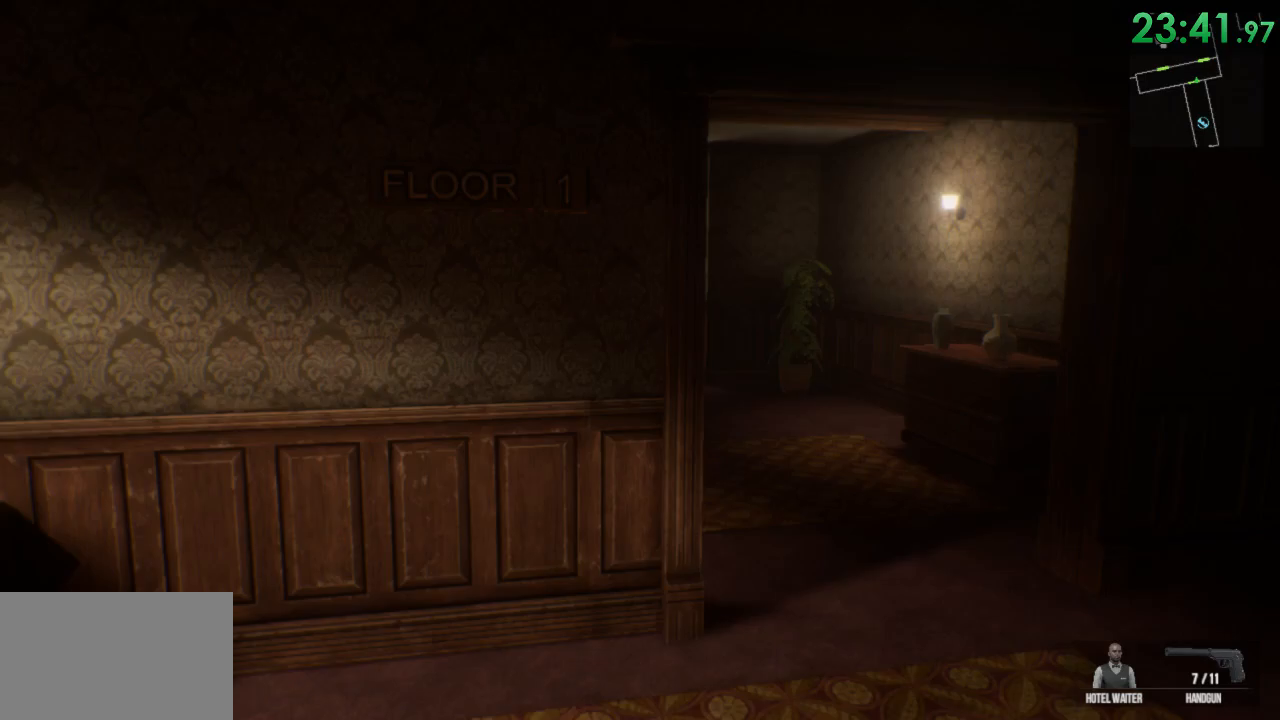
{"keys": ["d", "shift", "w"], "mouse": [], "events": []}
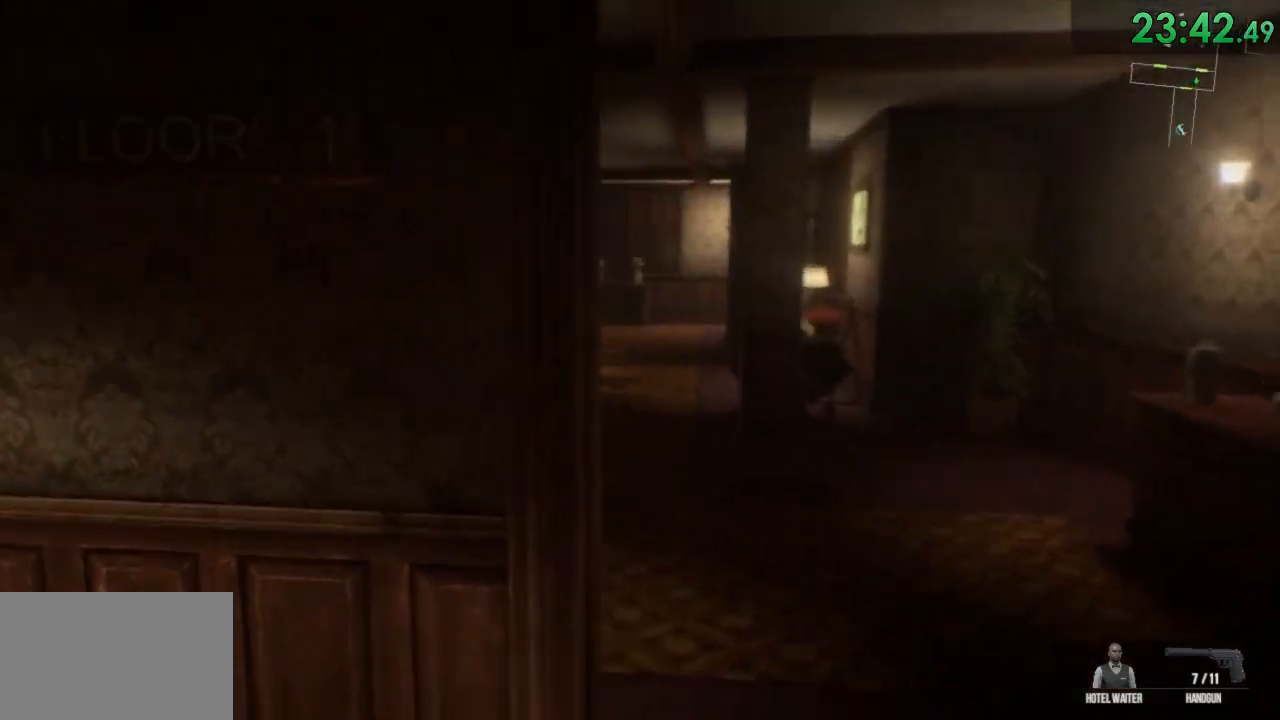
{"keys": ["shift", "w"], "mouse": [], "events": [[117, "d", "up"]]}
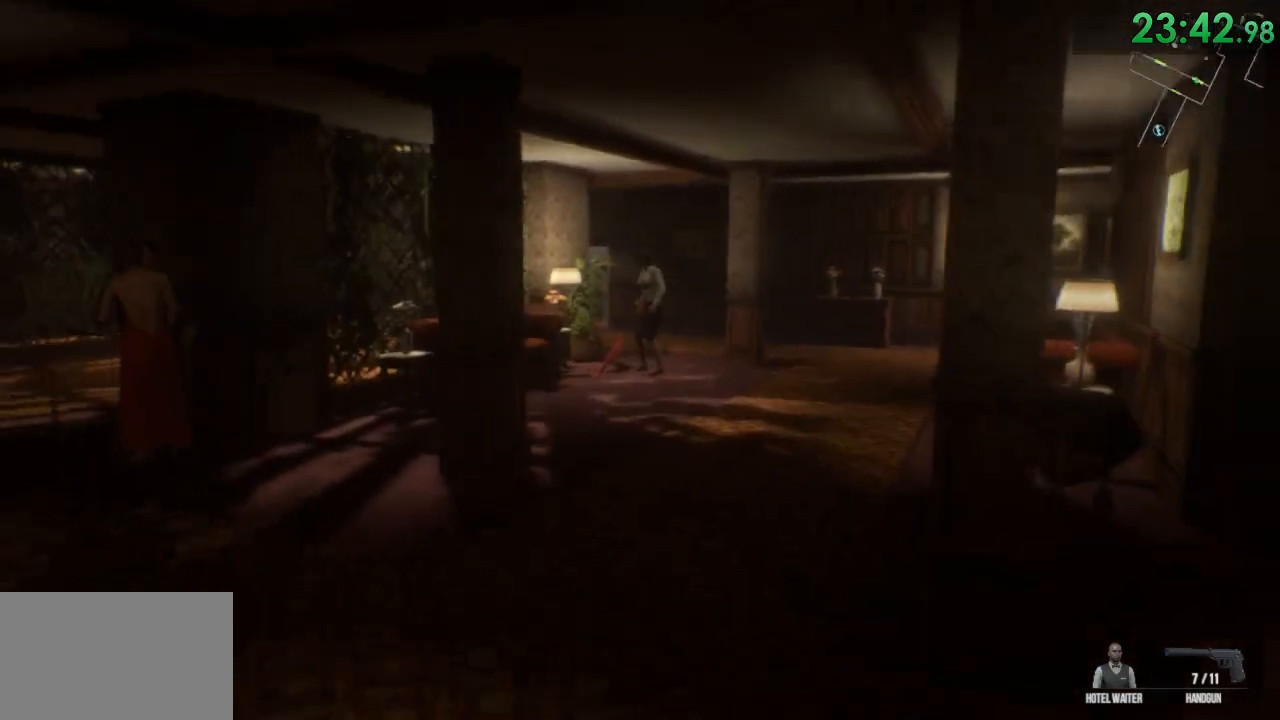
{"keys": ["shift", "w"], "mouse": [], "events": [[200, "space", "down"], [267, "space", "up"]]}
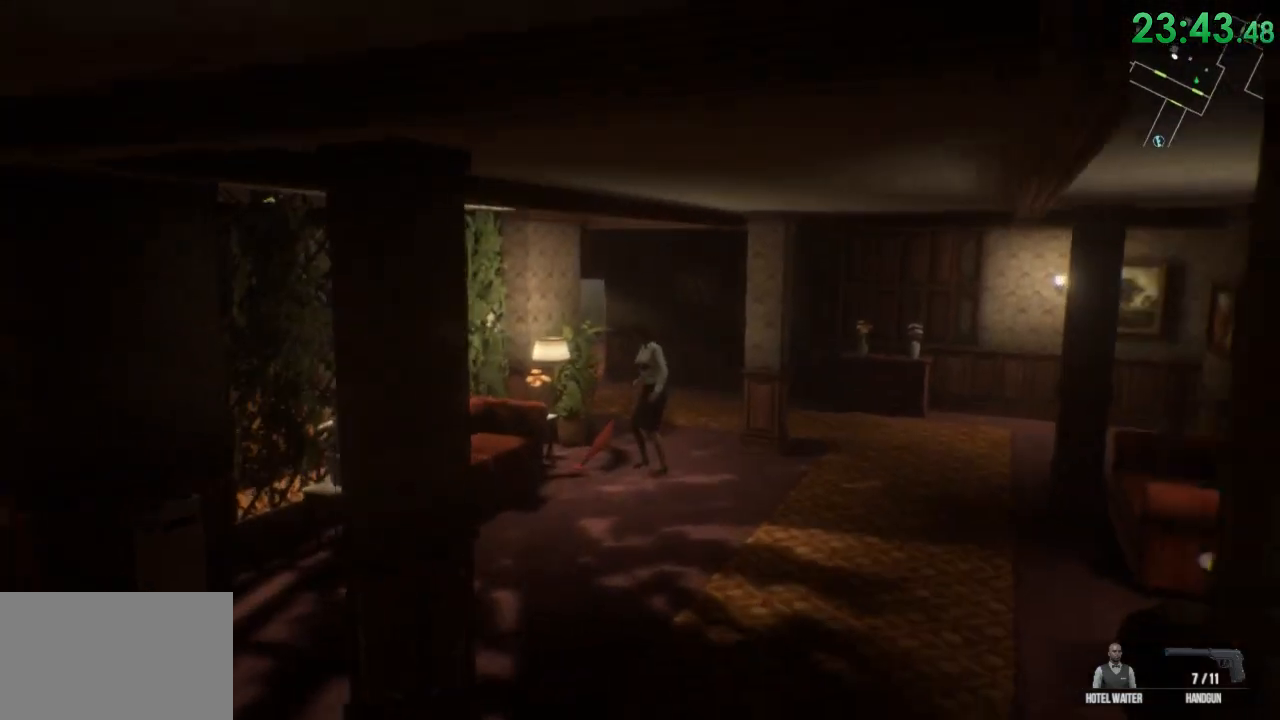
{"keys": ["shift", "w"], "mouse": [], "events": [[250, "space", "down"], [400, "space", "up"]]}
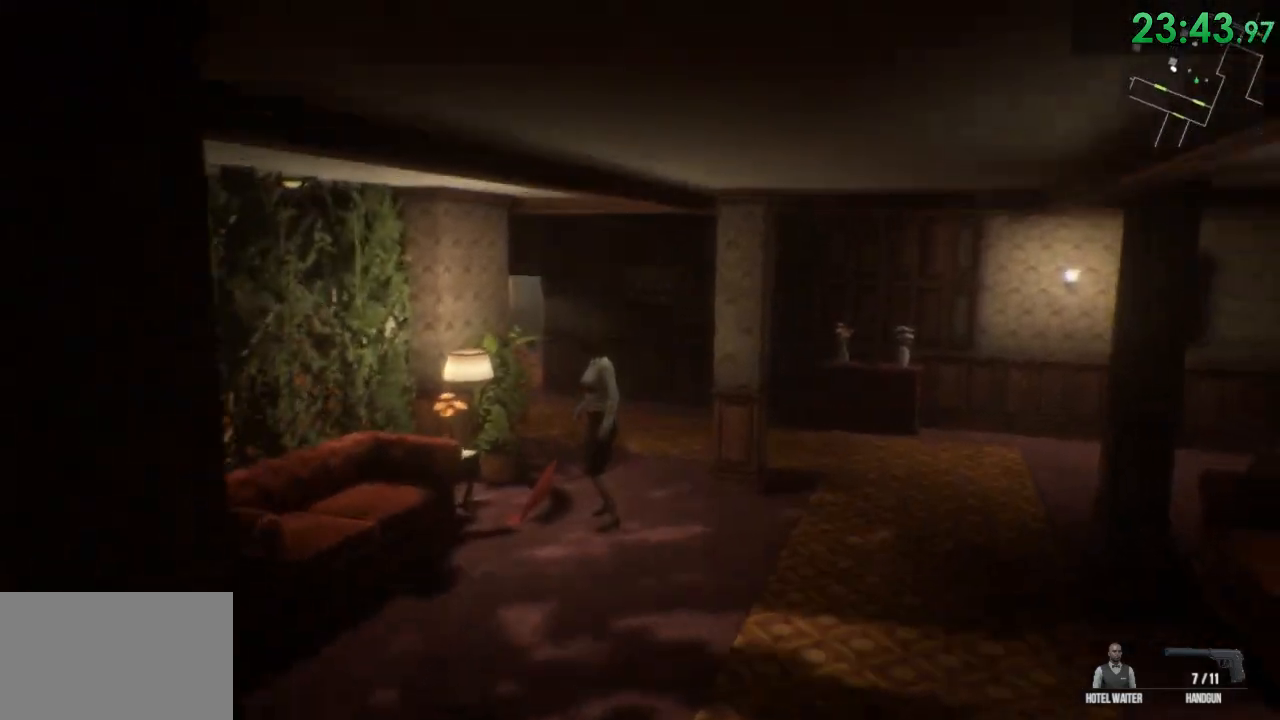
{"keys": ["shift", "space", "w"], "mouse": [], "events": [[483, "space", "down"]]}
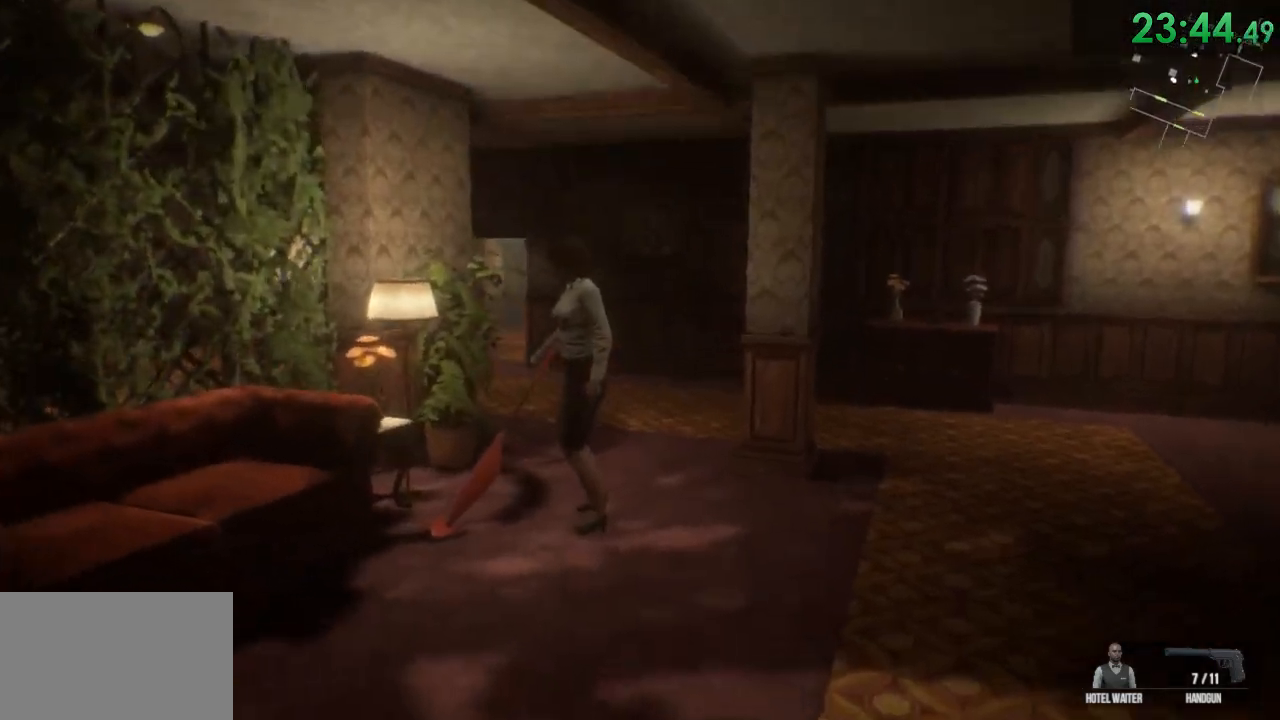
{"keys": ["d", "shift", "w"], "mouse": [], "events": [[117, "space", "up"], [500, "d", "down"]]}
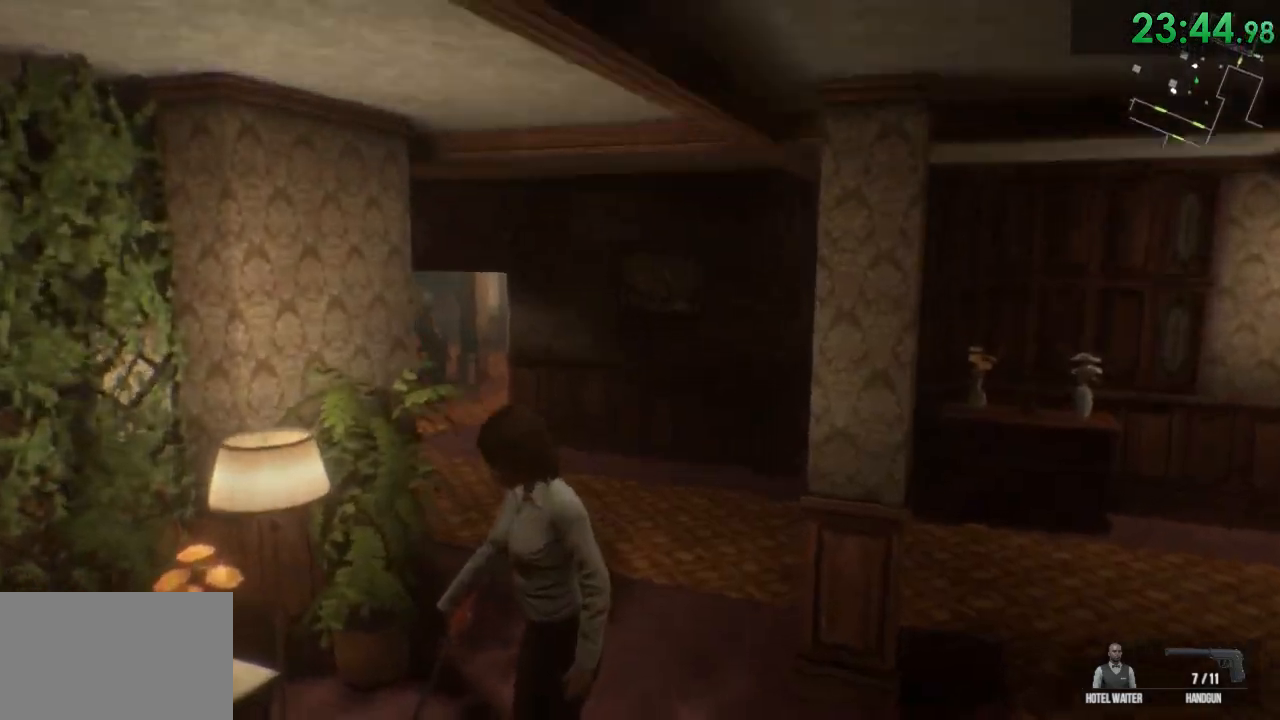
{"keys": ["shift", "w"], "mouse": [], "events": [[483, "d", "up"]]}
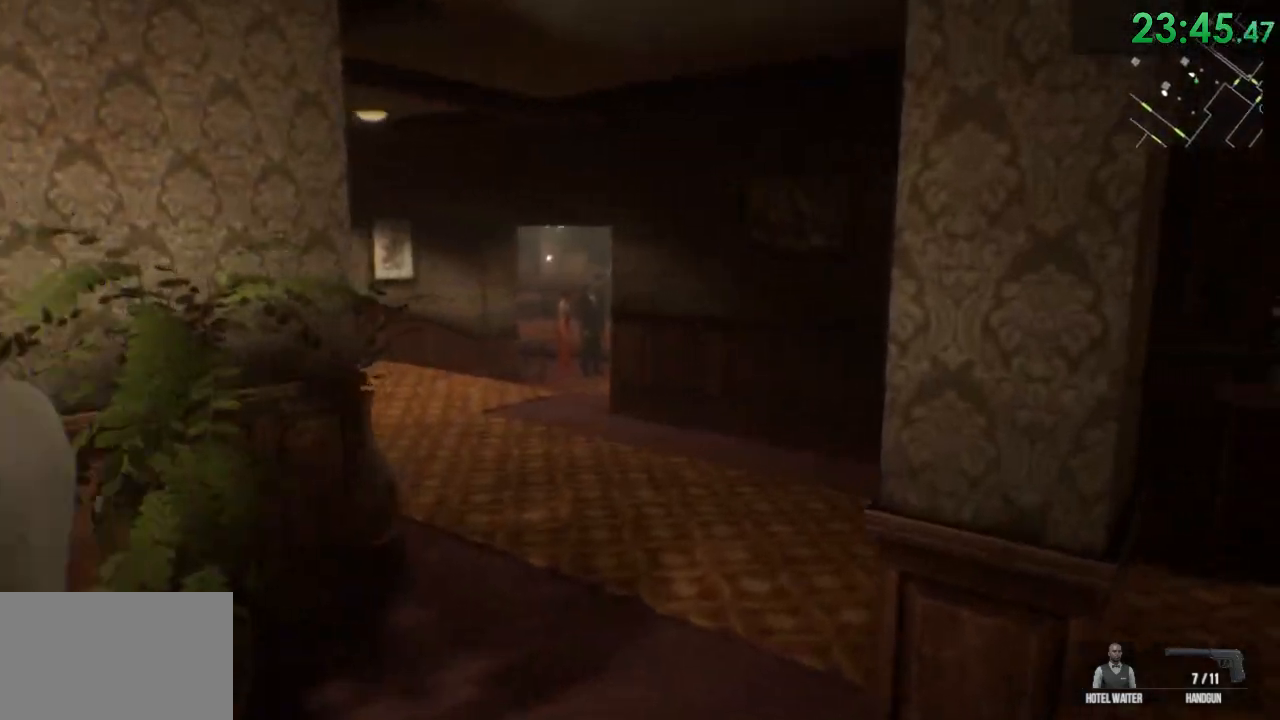
{"keys": ["shift", "w"], "mouse": [], "events": [[367, "a", "down"], [500, "a", "up"]]}
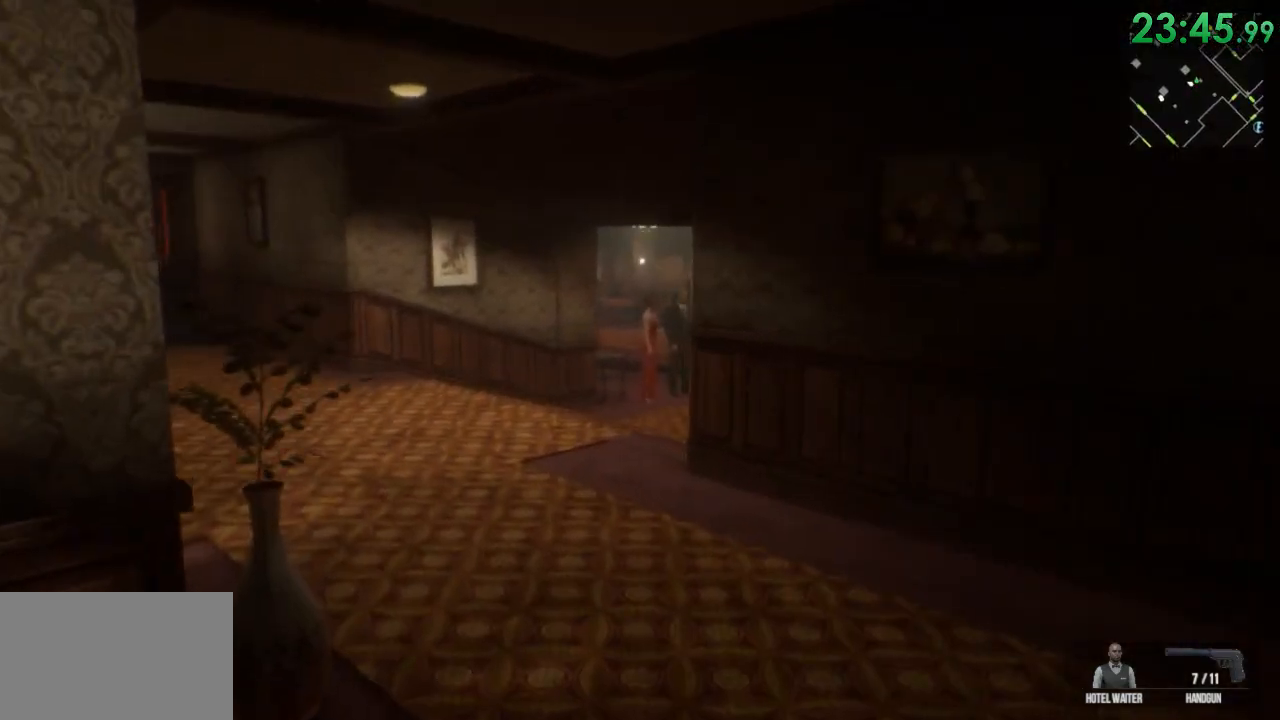
{"keys": ["shift", "w"], "mouse": [], "events": []}
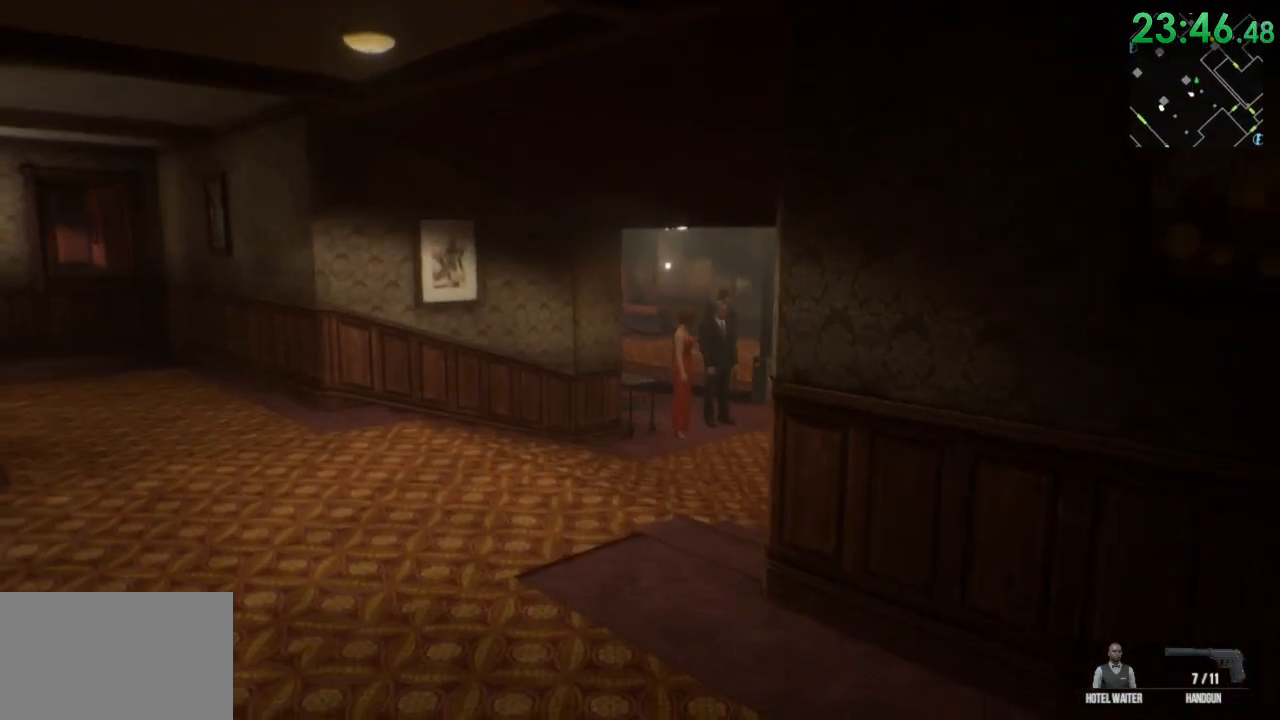
{"keys": ["shift", "w"], "mouse": [], "events": [[267, "space", "down"], [367, "space", "up"]]}
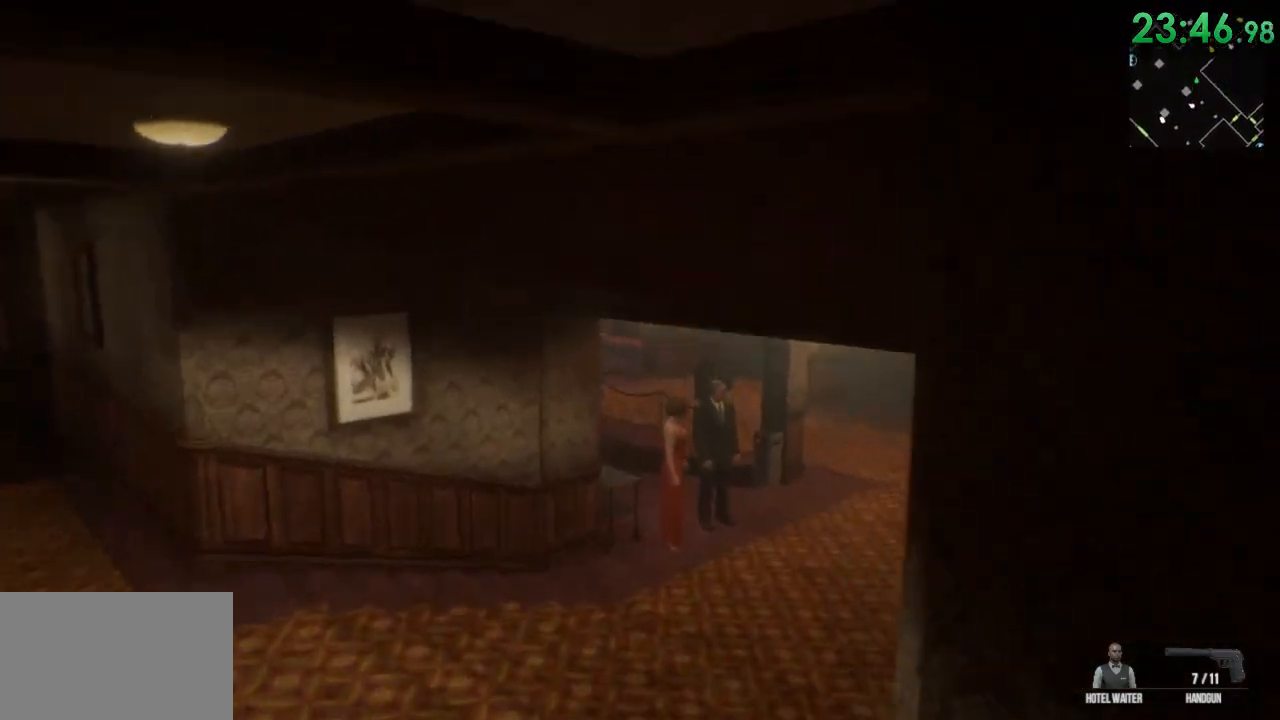
{"keys": ["shift", "w"], "mouse": [], "events": [[133, "a", "down"], [350, "a", "up"]]}
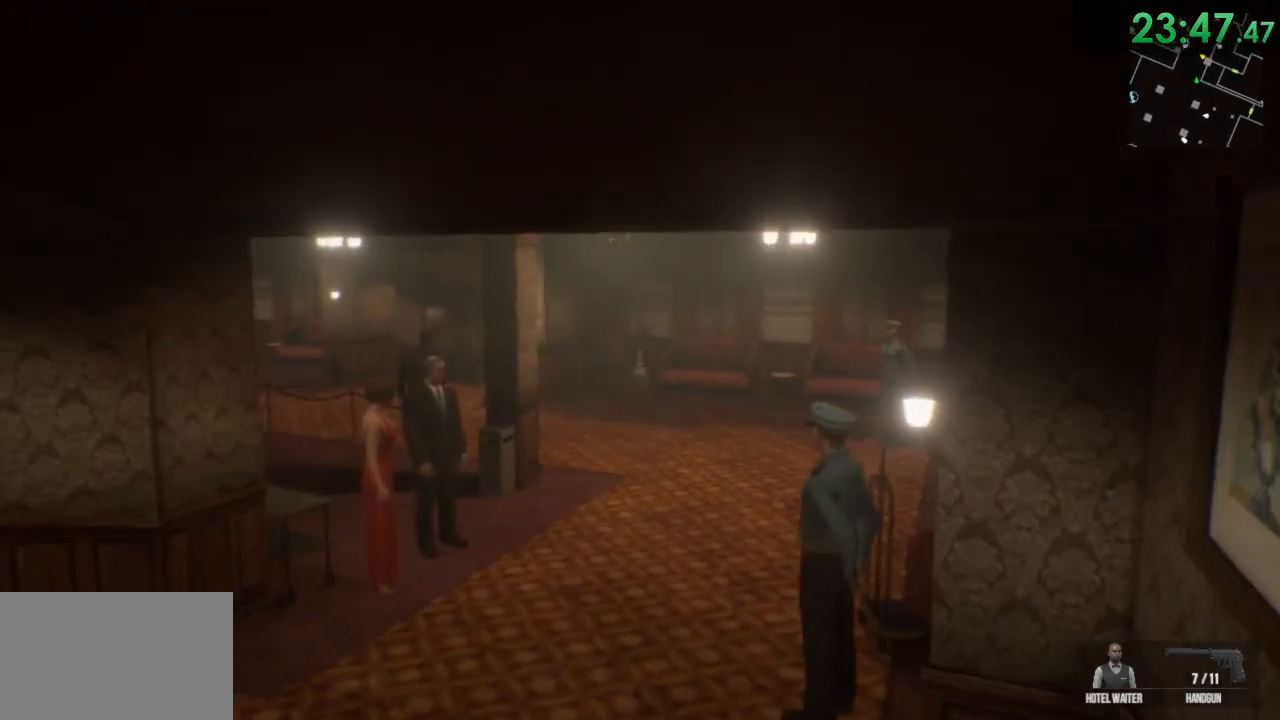
{"keys": ["shift", "w"], "mouse": [], "events": []}
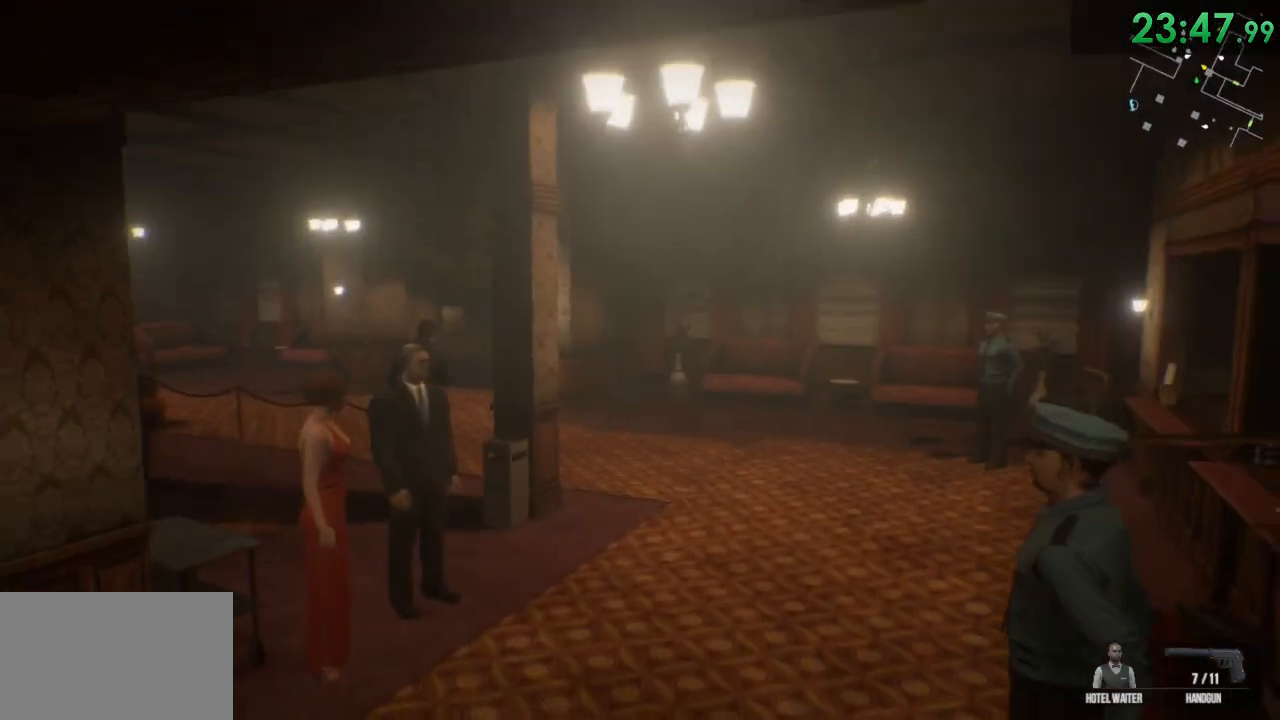
{"keys": ["shift", "w"], "mouse": [], "events": []}